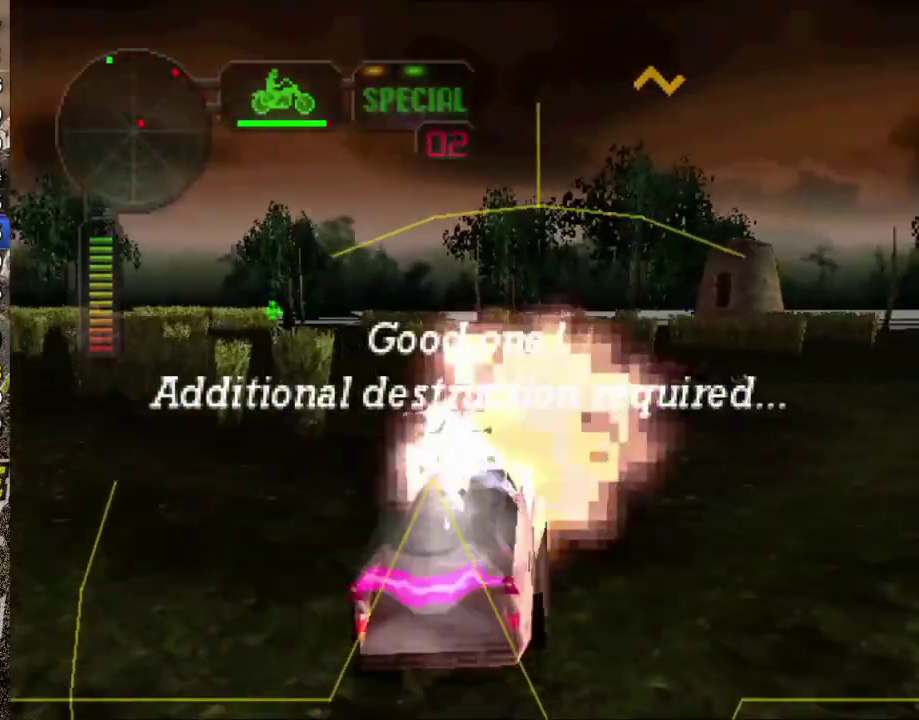
Gameplay with a controller (Xbox layout); each line is a JSON object with the inputs held at the frame after it. "events" lists button and stick changes between this image and that frame as [ms after this image, input, new state], when the widget could be followed in between. Not read: L3 R3 right_stick.
{"buttons": ["Y"], "left_stick": "center", "events": [[183, "A", "down"], [183, "left_stick", "center"], [283, "left_stick", "left"], [334, "A", "up"], [350, "L1", "down"], [367, "left_stick", "center"], [384, "Y", "down"], [450, "L1", "up"]]}
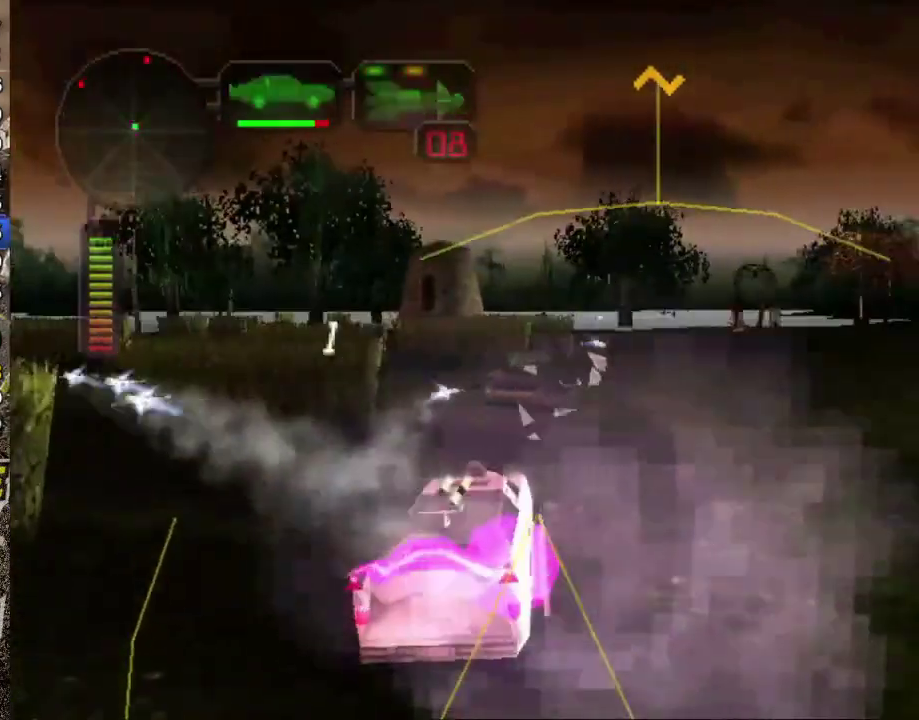
{"buttons": ["X"], "left_stick": "center", "events": [[34, "left_stick", "right"], [84, "Y", "up"], [167, "X", "down"], [201, "left_stick", "center"]]}
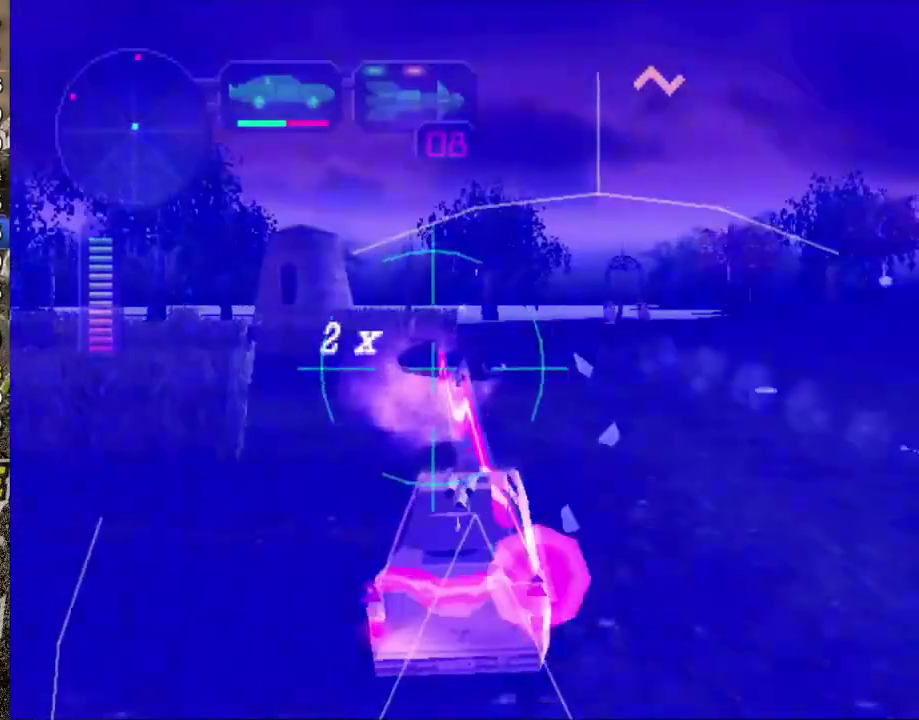
{"buttons": ["R2"], "left_stick": "center", "events": [[133, "X", "up"], [250, "R2", "down"], [300, "left_stick", "right"], [384, "left_stick", "center"]]}
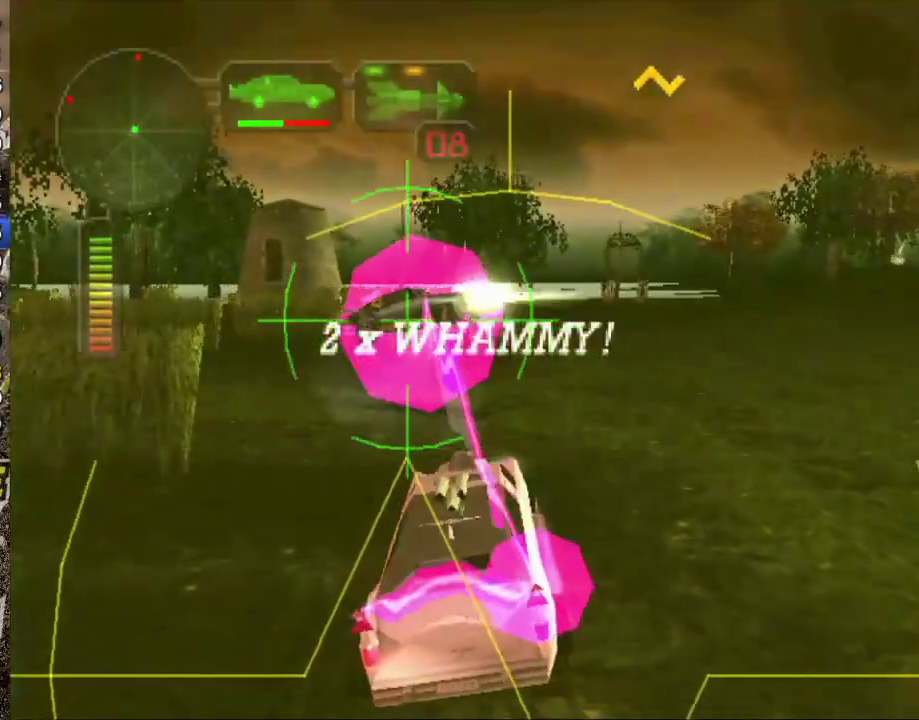
{"buttons": ["A", "X"], "left_stick": "center", "events": [[34, "X", "down"], [100, "R2", "up"], [484, "A", "down"]]}
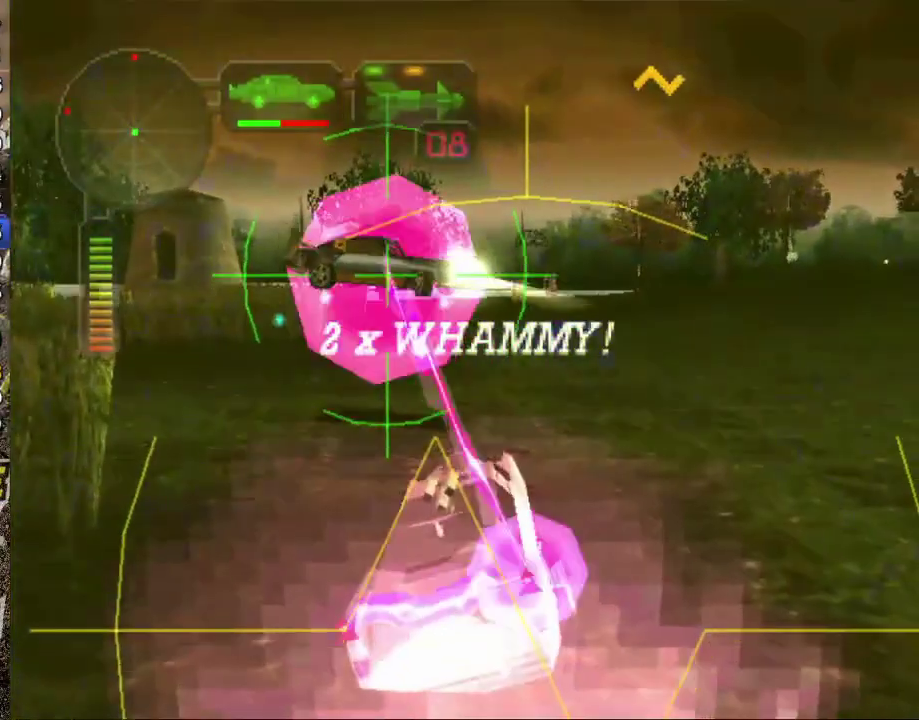
{"buttons": ["X"], "left_stick": "center", "events": [[133, "A", "up"], [233, "left_stick", "left"], [334, "left_stick", "center"]]}
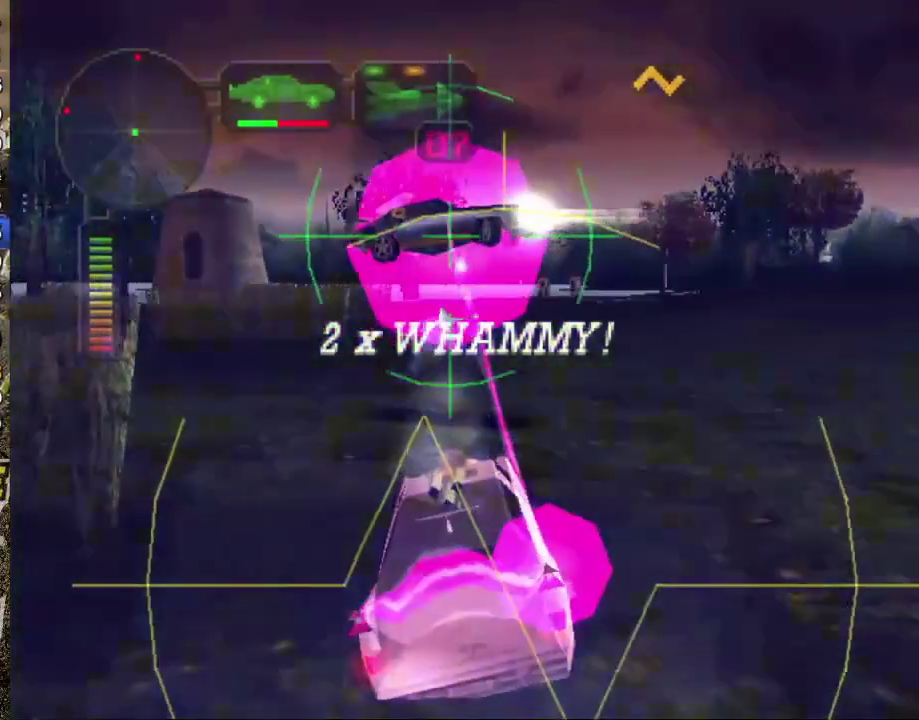
{"buttons": ["X"], "left_stick": "center", "events": []}
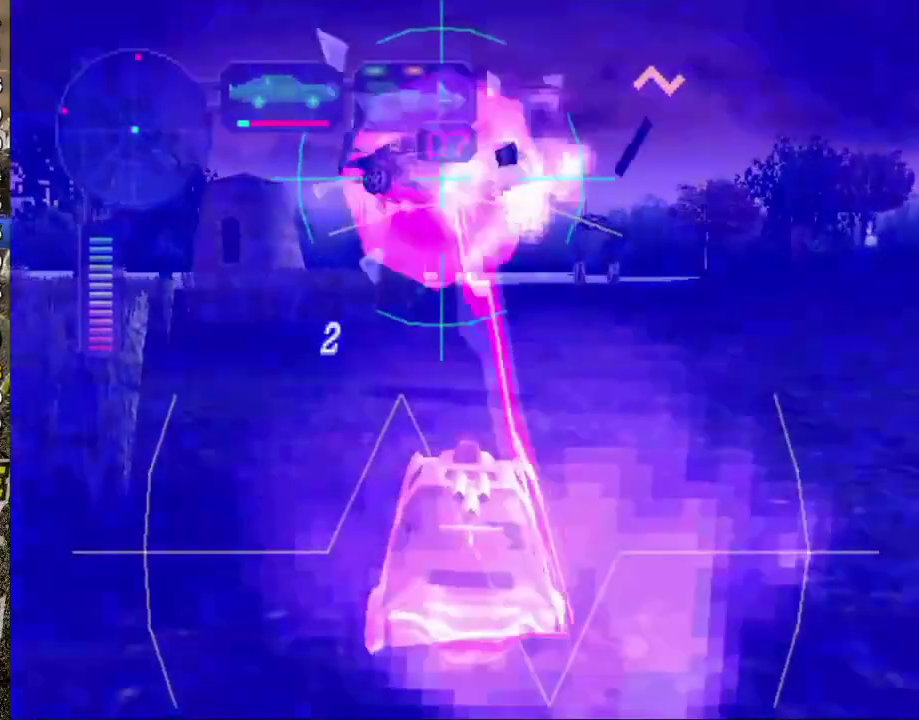
{"buttons": ["X"], "left_stick": "center", "events": [[67, "A", "down"], [233, "A", "up"], [434, "A", "down"], [500, "A", "up"]]}
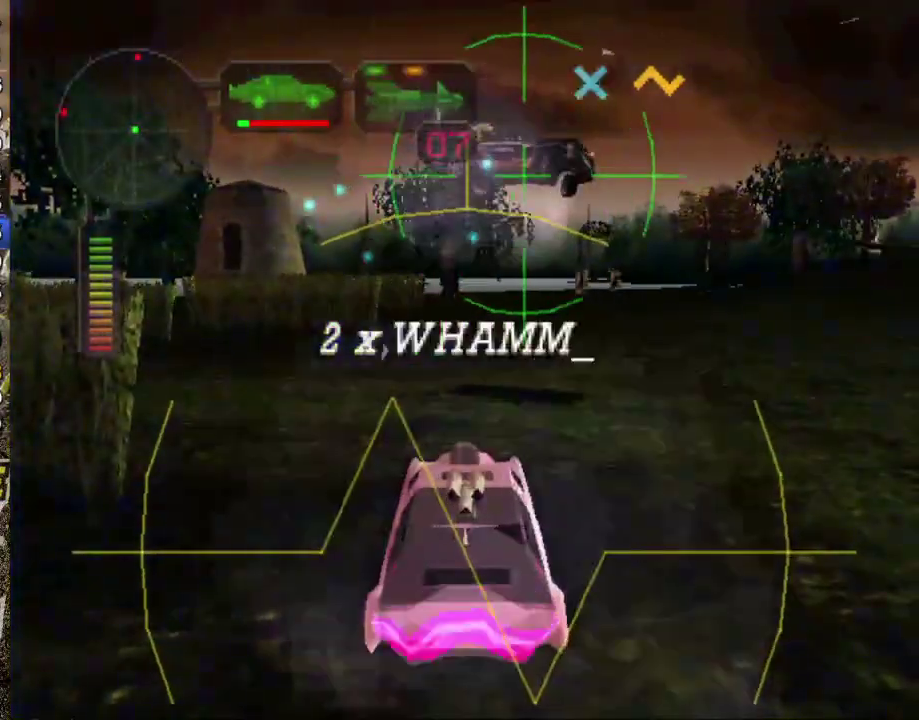
{"buttons": ["A", "X", "R2"], "left_stick": "right", "events": [[167, "left_stick", "right"], [301, "R2", "down"], [384, "A", "down"]]}
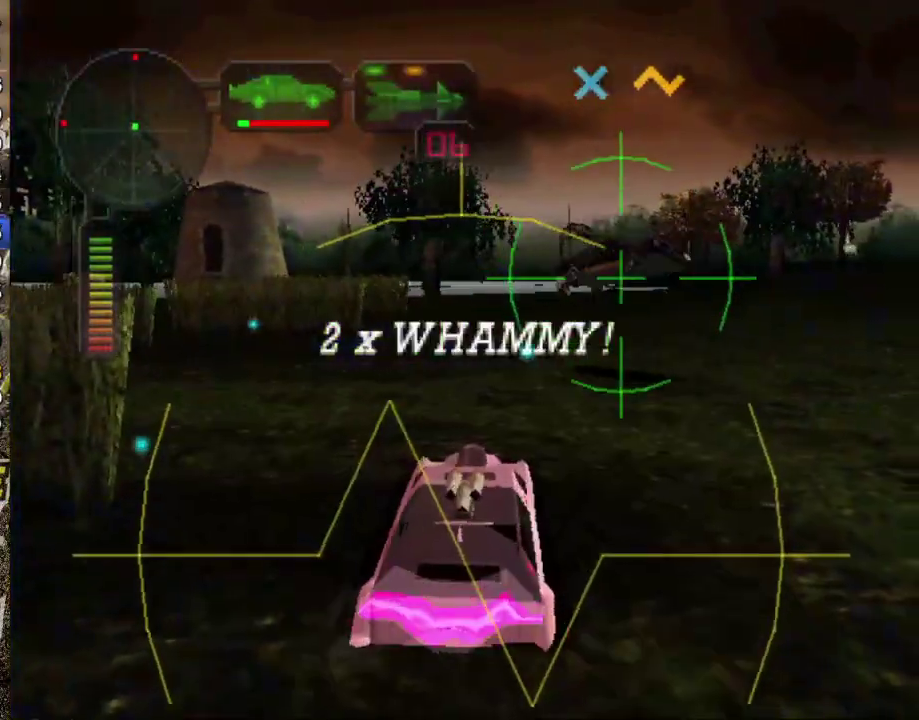
{"buttons": [], "left_stick": "left", "events": [[67, "R2", "up"], [100, "A", "up"], [100, "left_stick", "center"], [234, "X", "up"], [484, "left_stick", "left"]]}
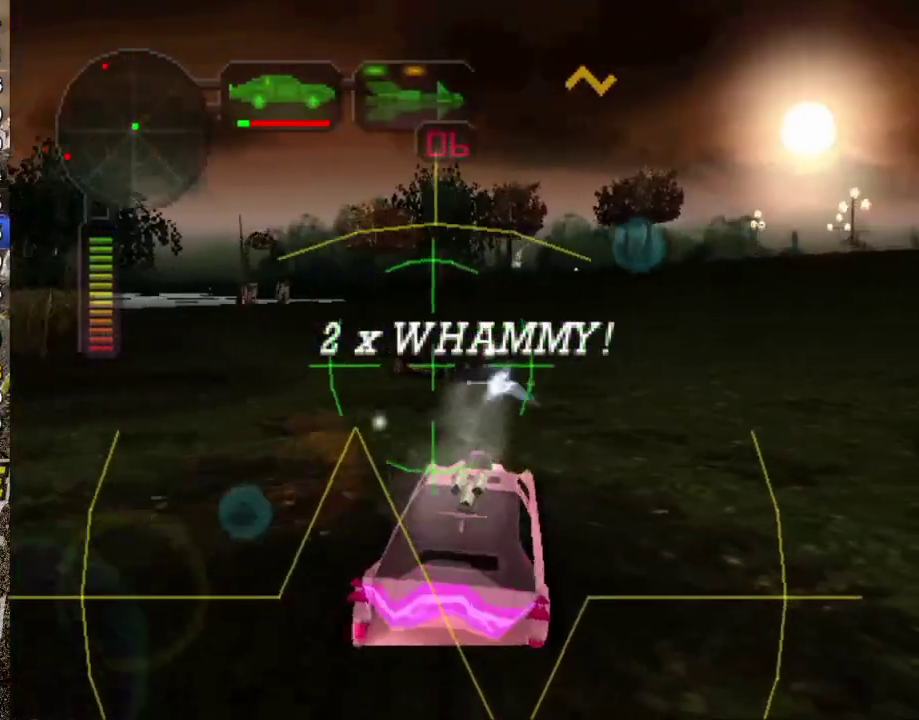
{"buttons": [], "left_stick": "center", "events": [[116, "left_stick", "center"]]}
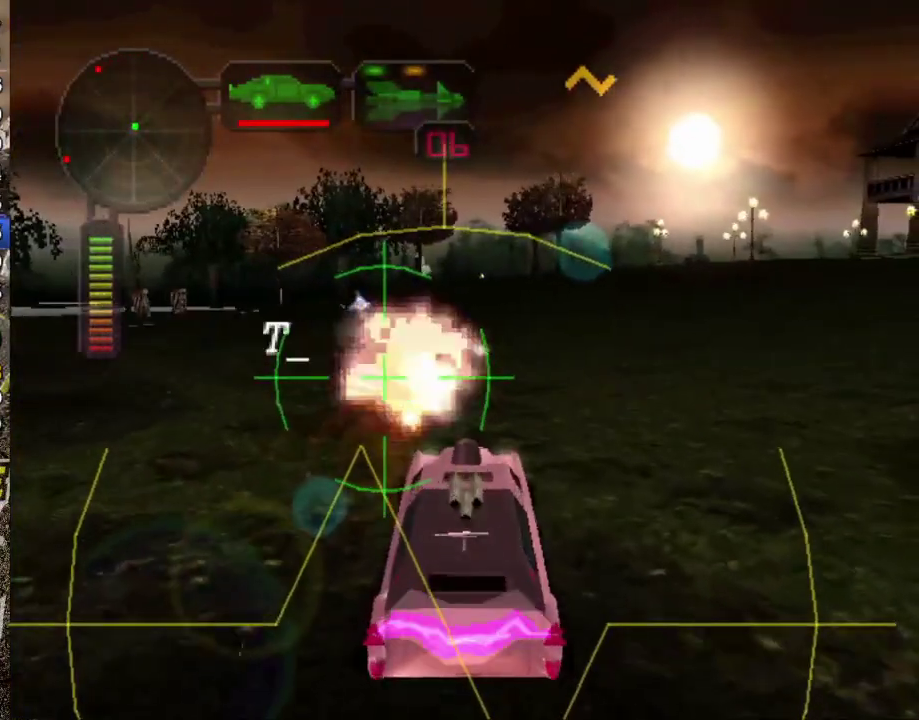
{"buttons": ["R2"], "left_stick": "right", "events": [[84, "R2", "down"], [250, "R2", "up"], [434, "left_stick", "right"], [467, "R2", "down"]]}
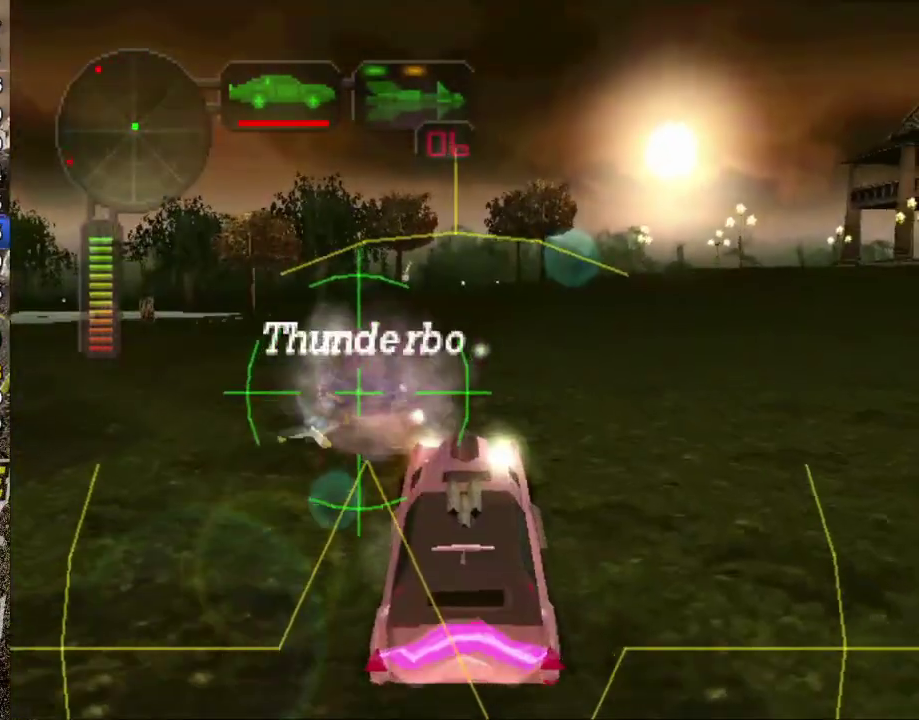
{"buttons": ["R2"], "left_stick": "right", "events": [[66, "left_stick", "center"], [100, "R2", "up"], [150, "R2", "down"], [333, "left_stick", "right"]]}
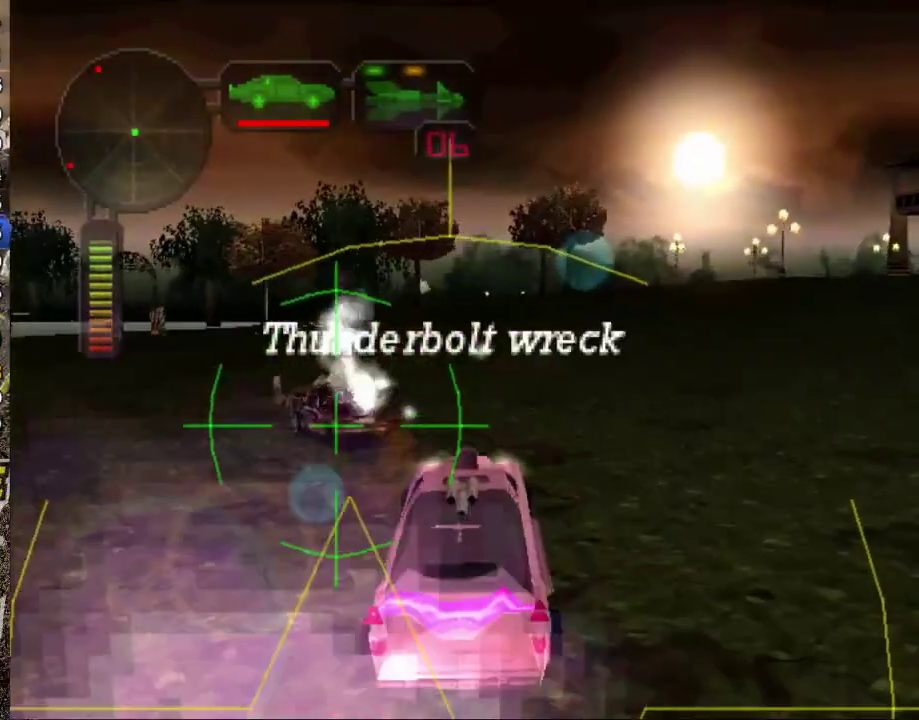
{"buttons": ["R2"], "left_stick": "center", "events": [[34, "left_stick", "center"], [150, "R2", "up"], [184, "left_stick", "left"], [200, "R2", "down"], [317, "R2", "up"], [317, "left_stick", "center"], [367, "R2", "down"]]}
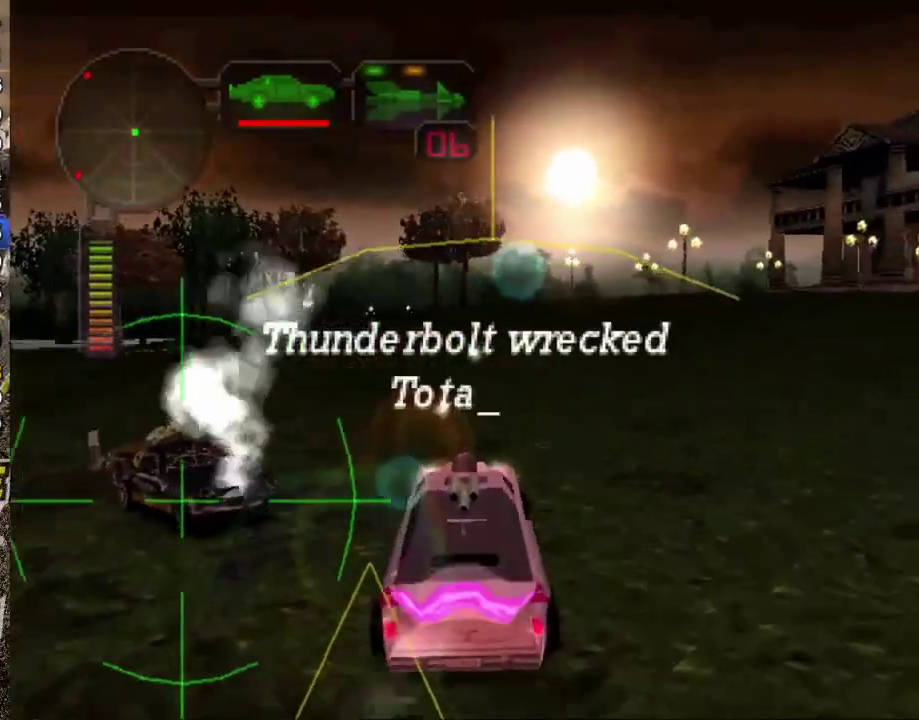
{"buttons": ["R2"], "left_stick": "center", "events": [[333, "left_stick", "left"], [450, "left_stick", "center"]]}
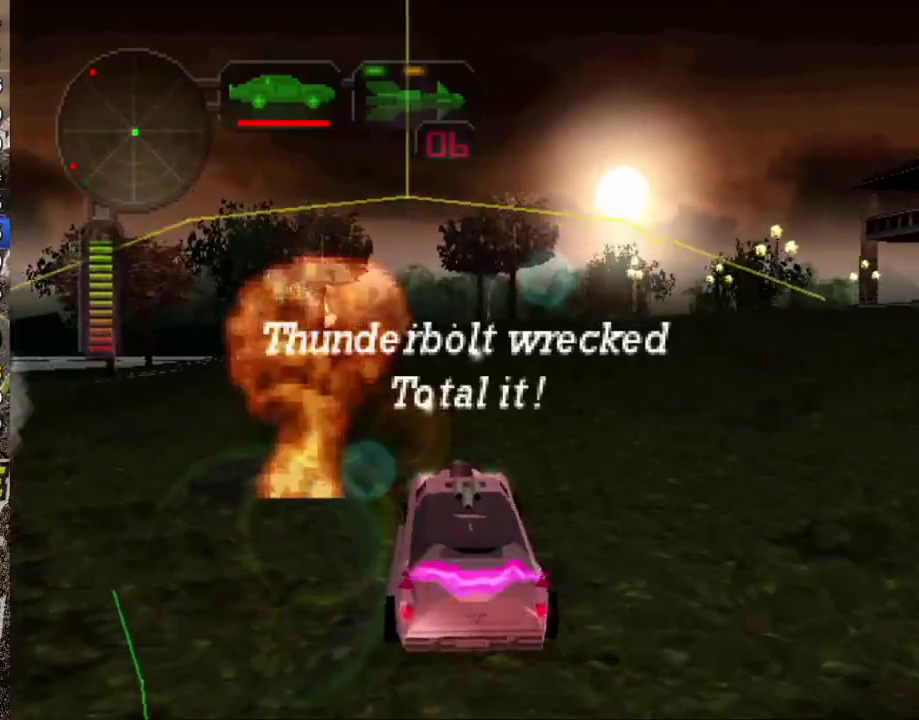
{"buttons": ["R2"], "left_stick": "center", "events": [[334, "left_stick", "right"], [451, "left_stick", "center"]]}
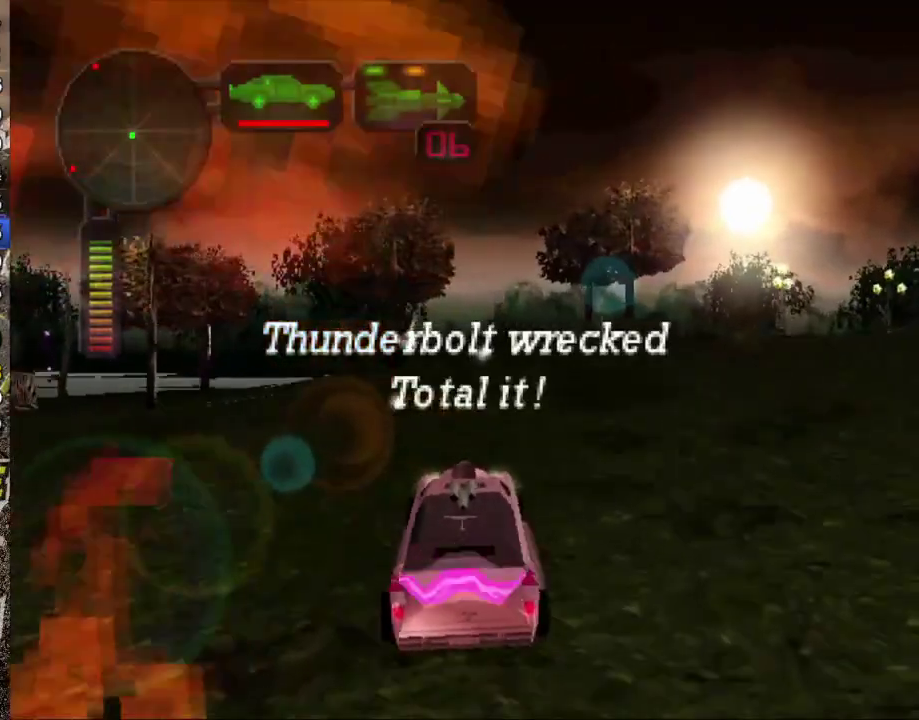
{"buttons": ["R2"], "left_stick": "left", "events": [[200, "left_stick", "left"], [317, "left_stick", "center"], [383, "left_stick", "left"]]}
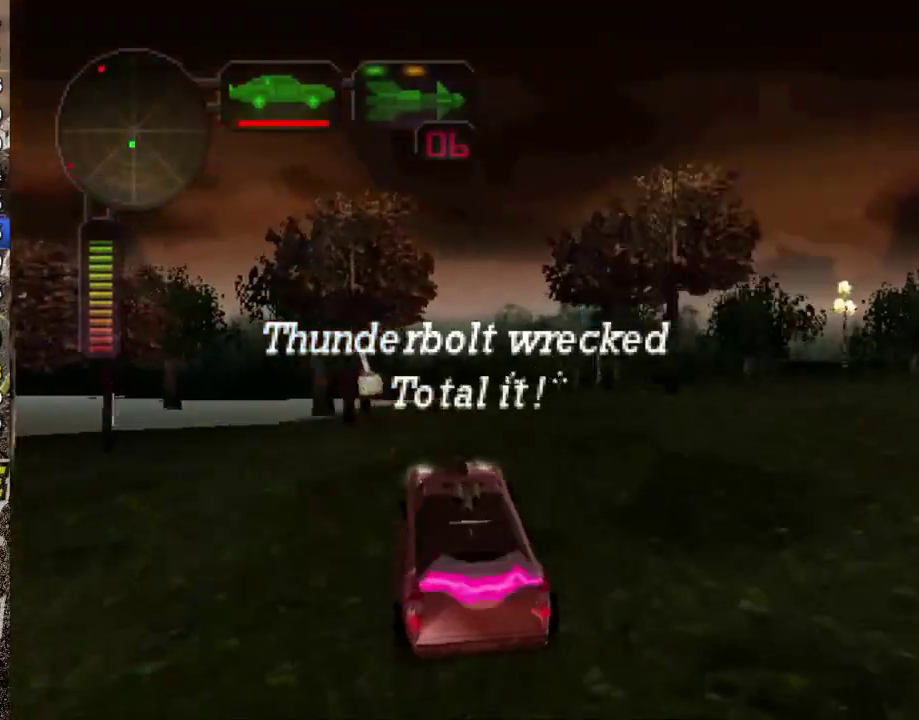
{"buttons": [], "left_stick": "right", "events": [[50, "left_stick", "center"], [167, "left_stick", "right"], [284, "left_stick", "center"], [384, "left_stick", "right"], [484, "R2", "up"]]}
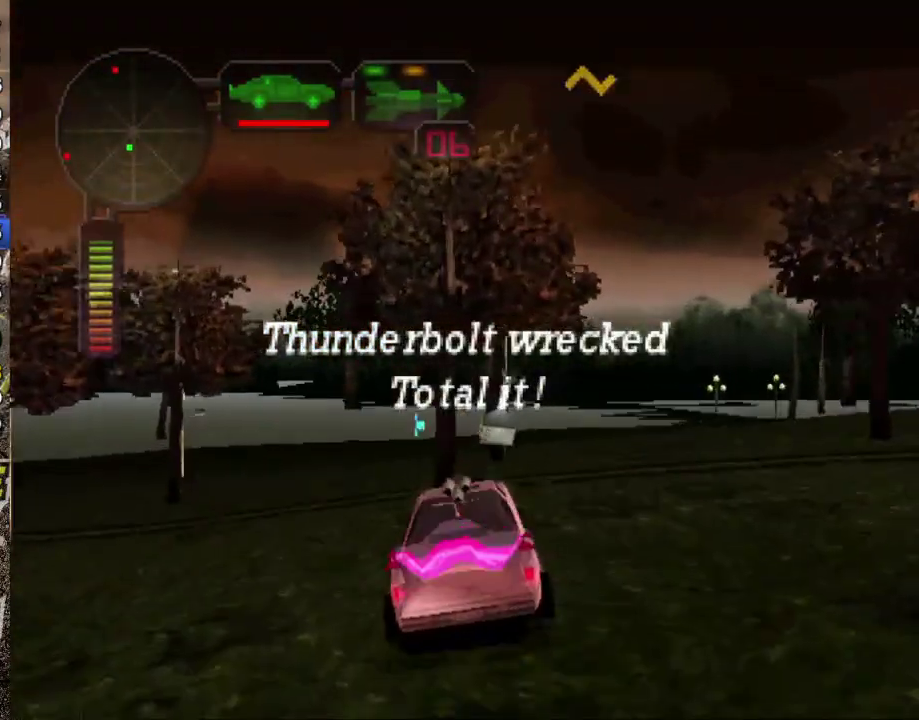
{"buttons": ["X"], "left_stick": "left", "events": [[150, "left_stick", "center"], [250, "left_stick", "left"], [317, "X", "down"]]}
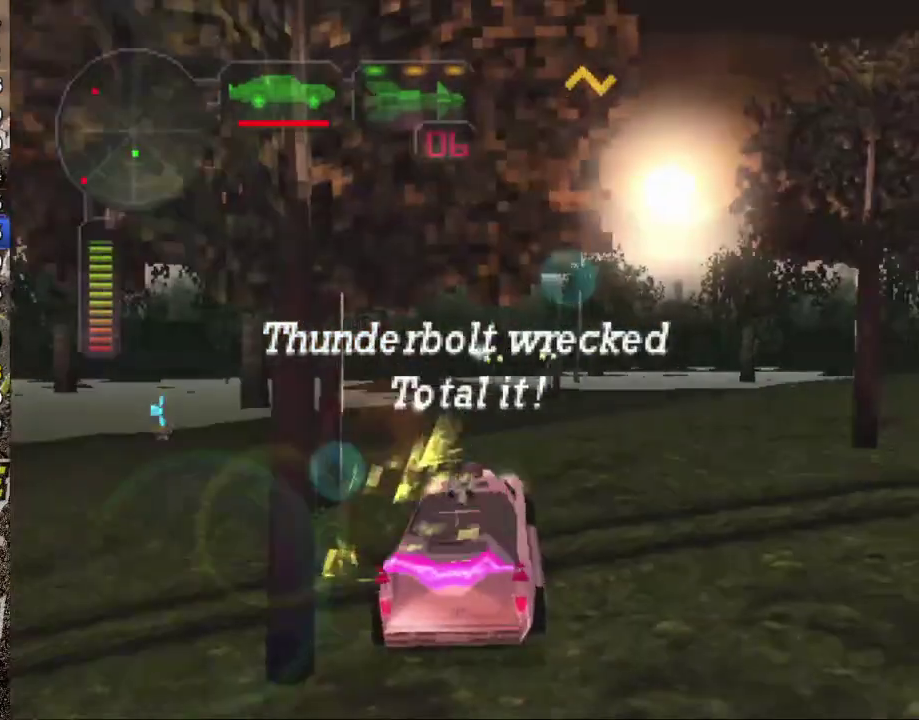
{"buttons": ["X", "R2"], "left_stick": "left", "events": [[267, "R2", "down"]]}
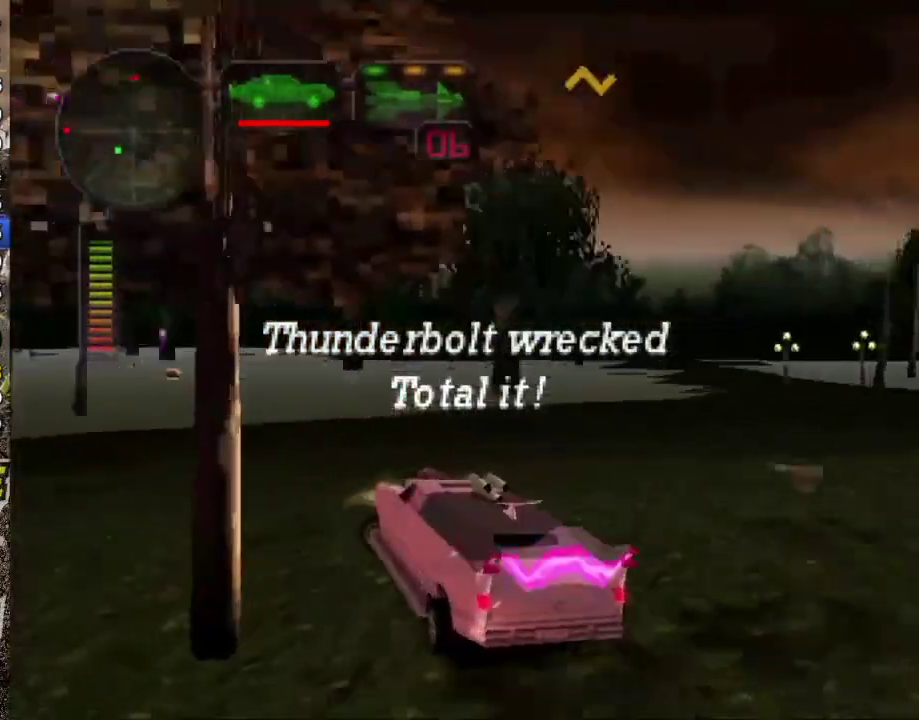
{"buttons": ["X", "R2"], "left_stick": "left", "events": [[16, "left_stick", "center"], [50, "X", "up"], [167, "left_stick", "left"], [367, "X", "down"]]}
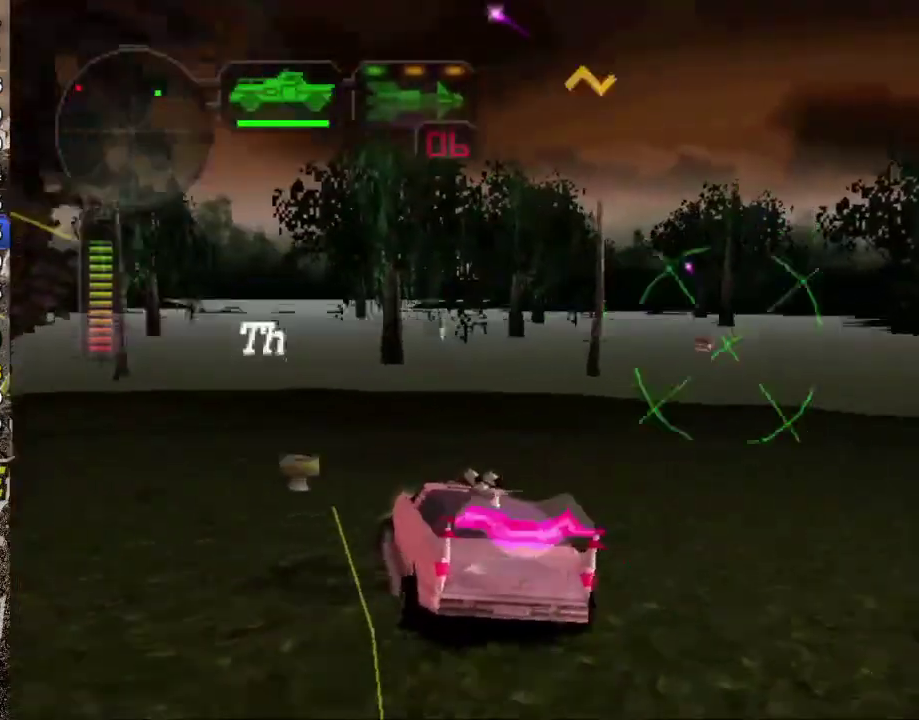
{"buttons": ["X", "R2"], "left_stick": "right", "events": [[117, "left_stick", "center"], [167, "X", "up"], [184, "left_stick", "right"], [250, "X", "down"]]}
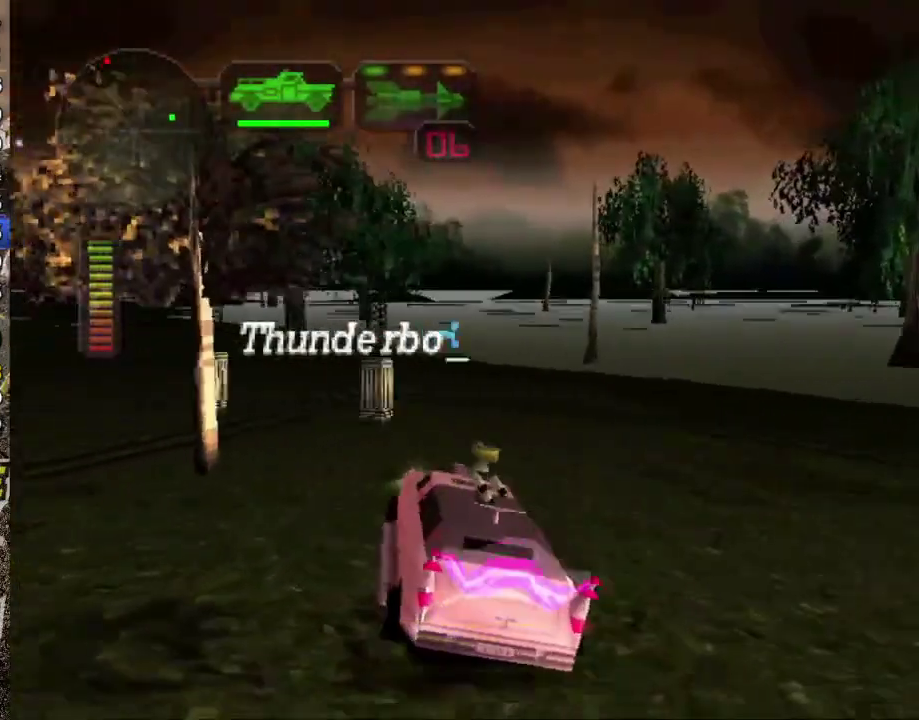
{"buttons": ["R2"], "left_stick": "center", "events": [[283, "X", "up"], [333, "left_stick", "center"]]}
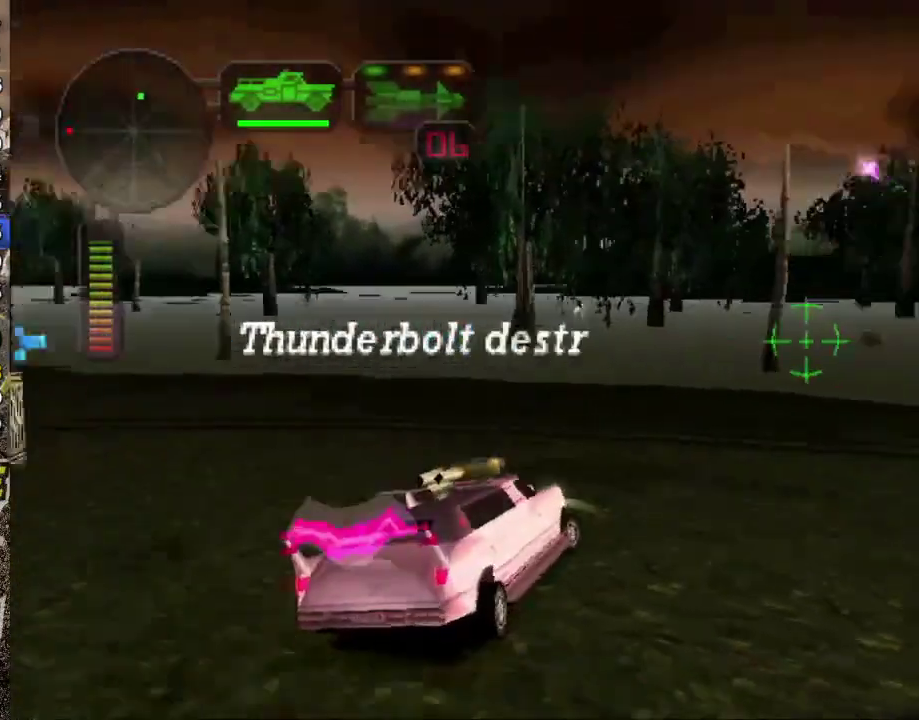
{"buttons": ["R2"], "left_stick": "center", "events": [[134, "left_stick", "left"], [317, "left_stick", "center"]]}
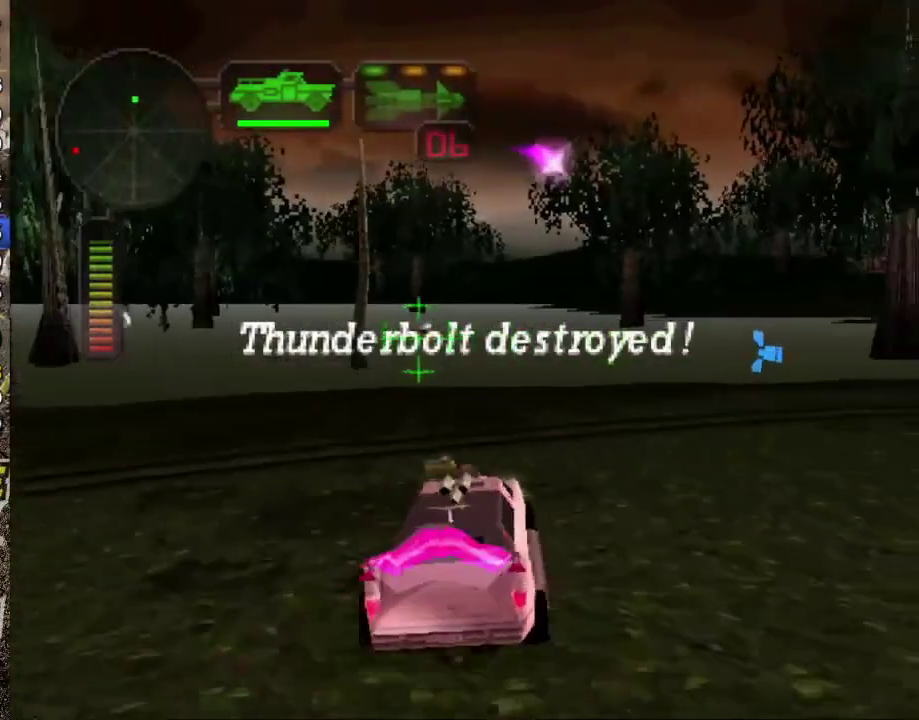
{"buttons": [], "left_stick": "center", "events": [[433, "R2", "up"]]}
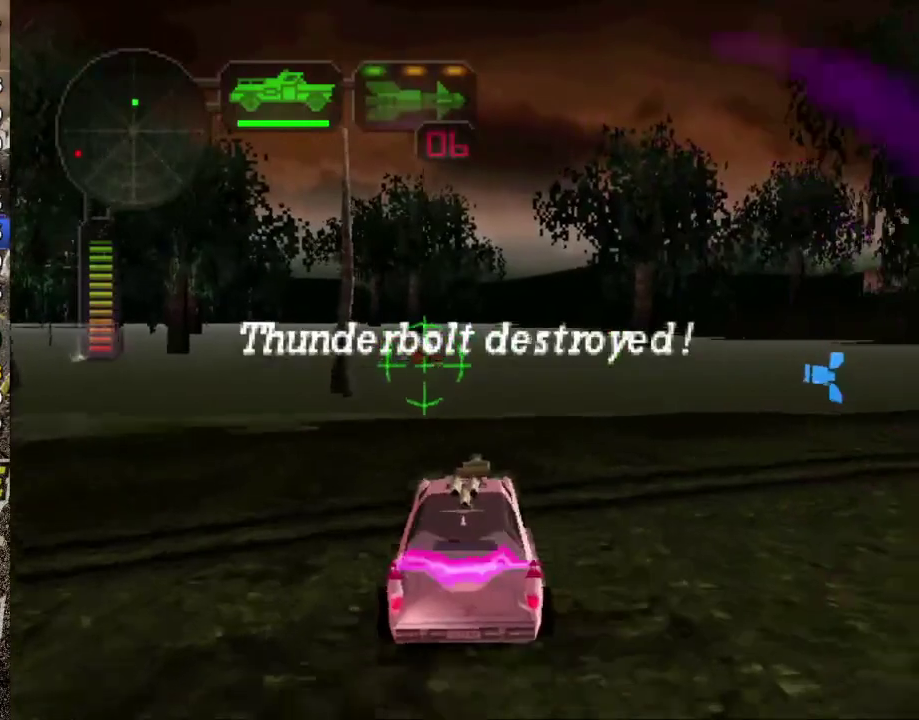
{"buttons": ["R2"], "left_stick": "center", "events": [[217, "X", "down"], [267, "R2", "down"], [501, "X", "up"]]}
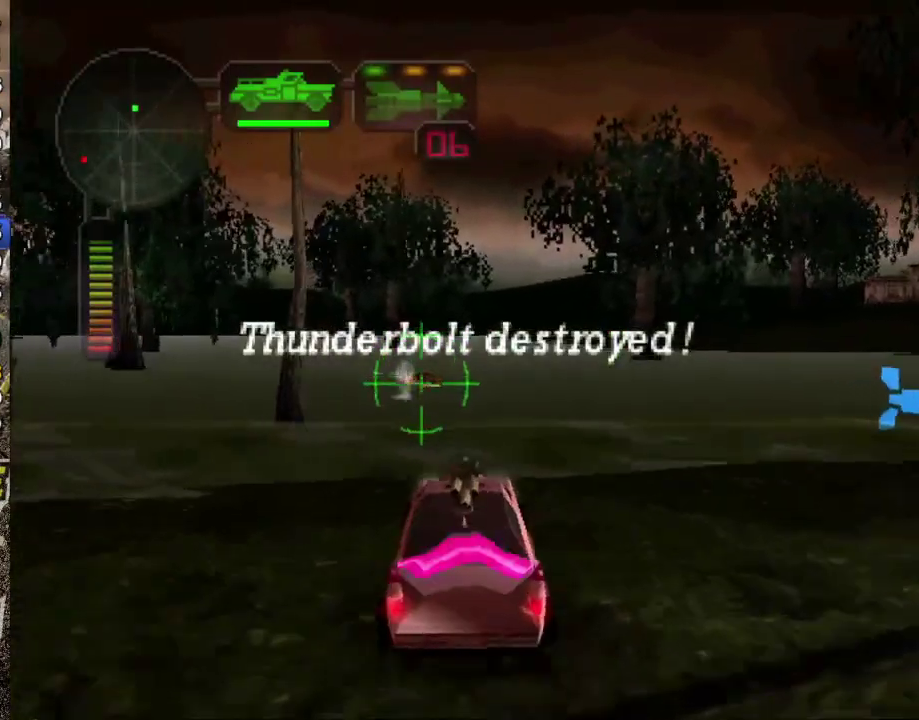
{"buttons": ["R2"], "left_stick": "center", "events": []}
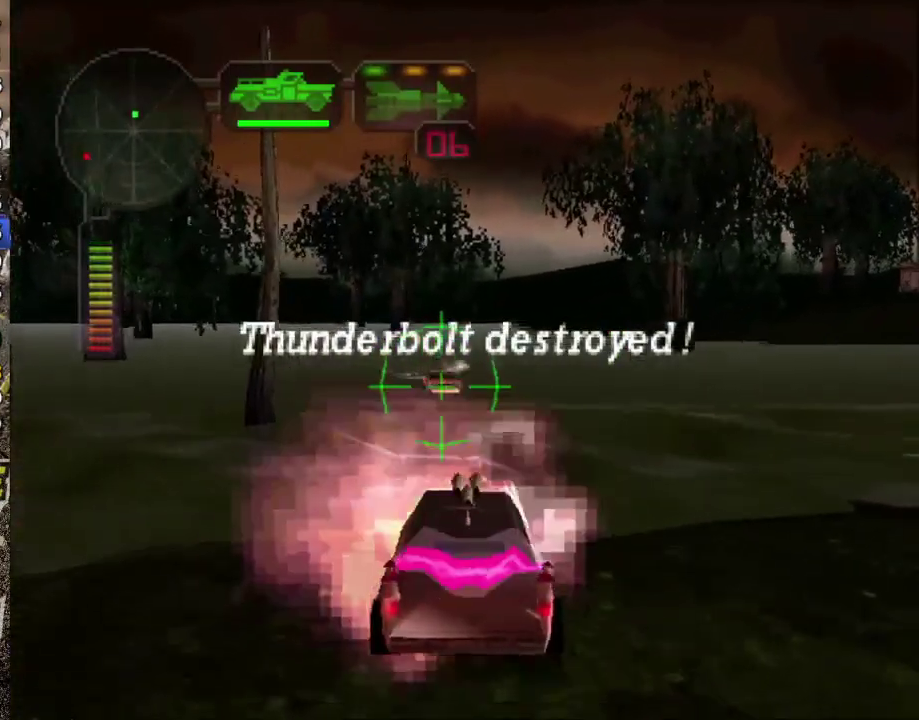
{"buttons": [], "left_stick": "center", "events": [[84, "B", "down"], [200, "B", "up"], [351, "L1", "down"], [451, "L1", "up"], [451, "R2", "up"]]}
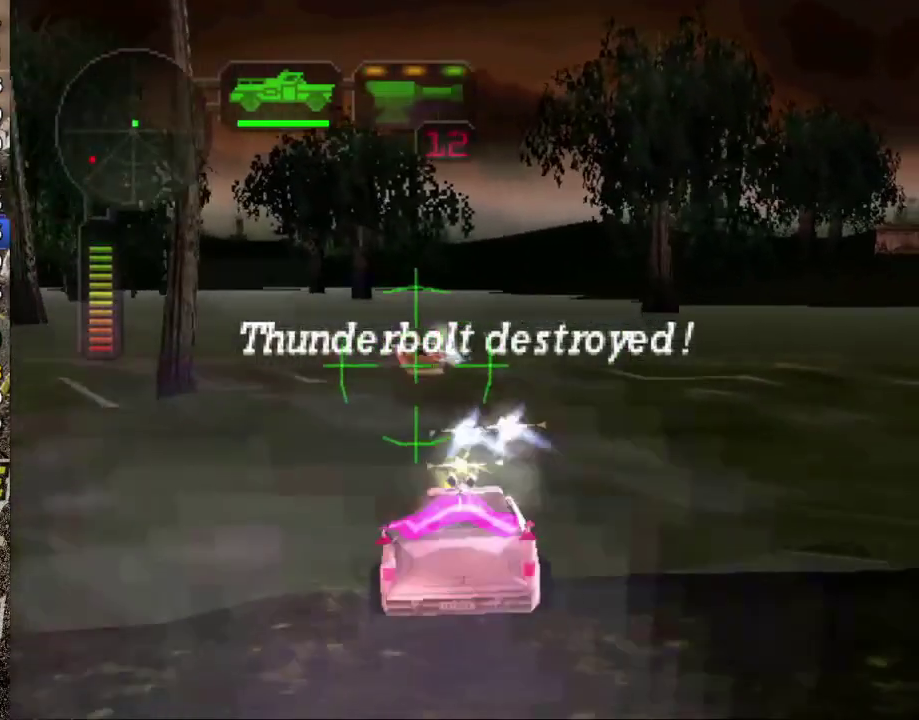
{"buttons": ["A", "X"], "left_stick": "center", "events": [[116, "left_stick", "left"], [150, "A", "down"], [200, "L1", "down"], [267, "L1", "up"], [267, "left_stick", "center"], [300, "A", "up"], [433, "X", "down"], [450, "A", "down"]]}
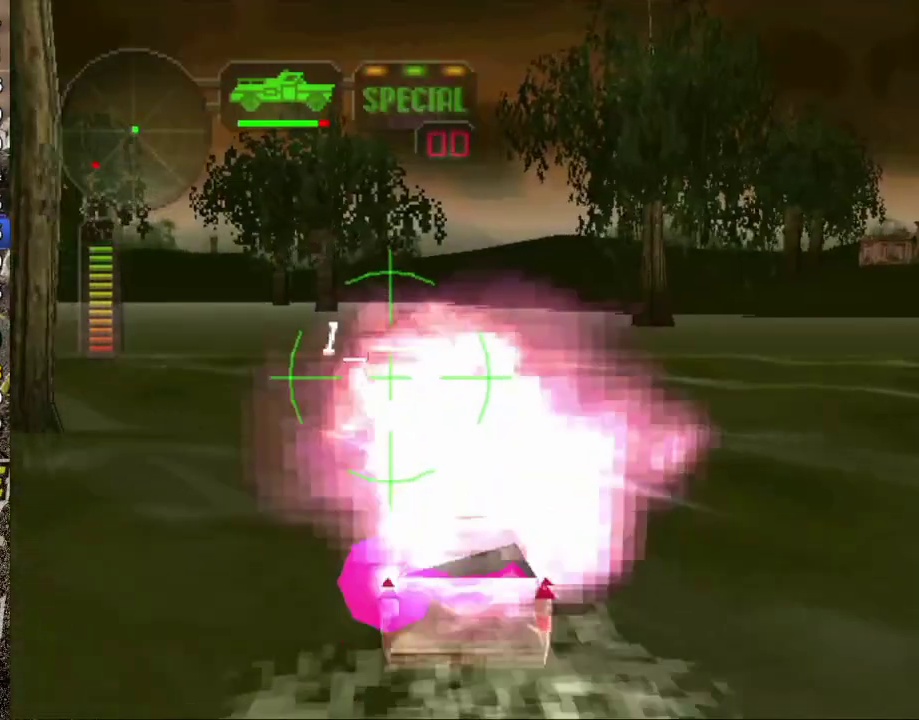
{"buttons": ["X"], "left_stick": "center", "events": [[100, "left_stick", "left"], [217, "A", "up"], [317, "L1", "down"], [417, "L1", "up"], [451, "left_stick", "center"]]}
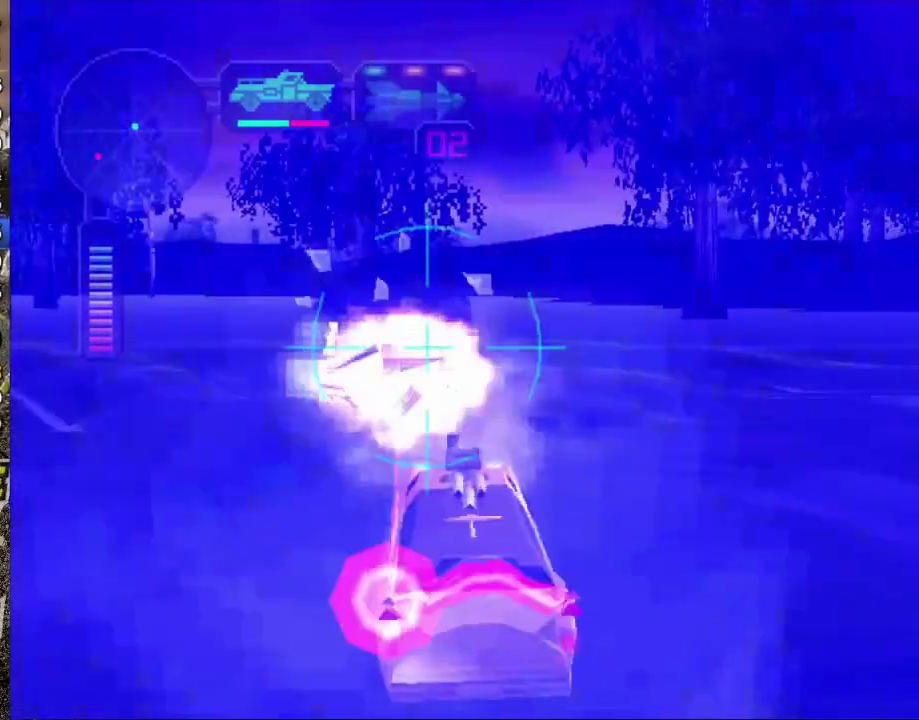
{"buttons": ["A", "R2"], "left_stick": "center", "events": [[83, "X", "up"], [150, "L1", "down"], [250, "L1", "up"], [300, "R2", "down"], [383, "A", "down"]]}
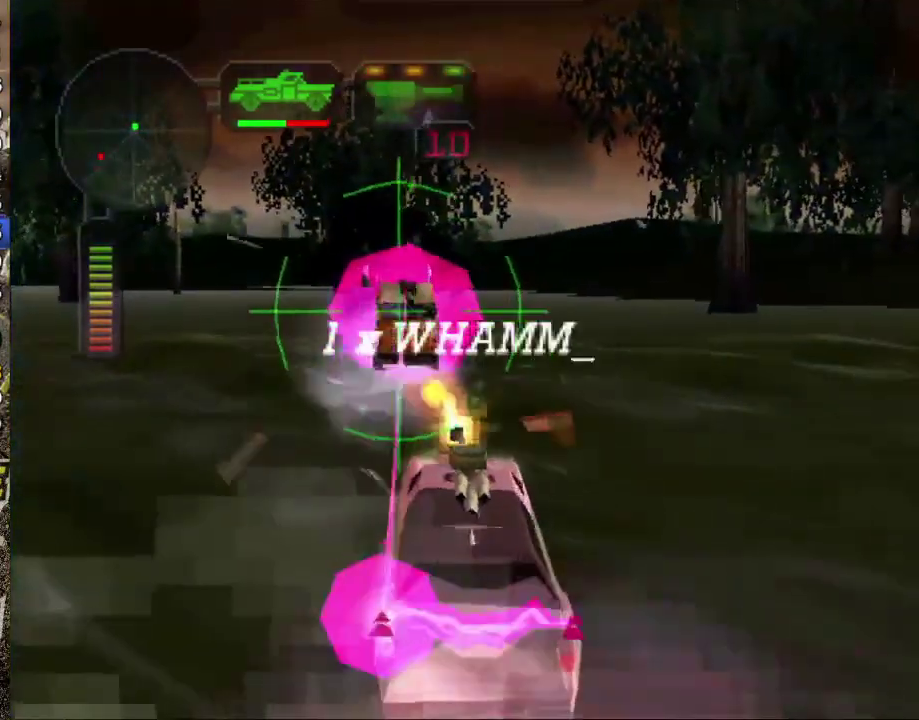
{"buttons": ["R2"], "left_stick": "center", "events": [[17, "A", "up"], [17, "left_stick", "left"], [167, "left_stick", "center"]]}